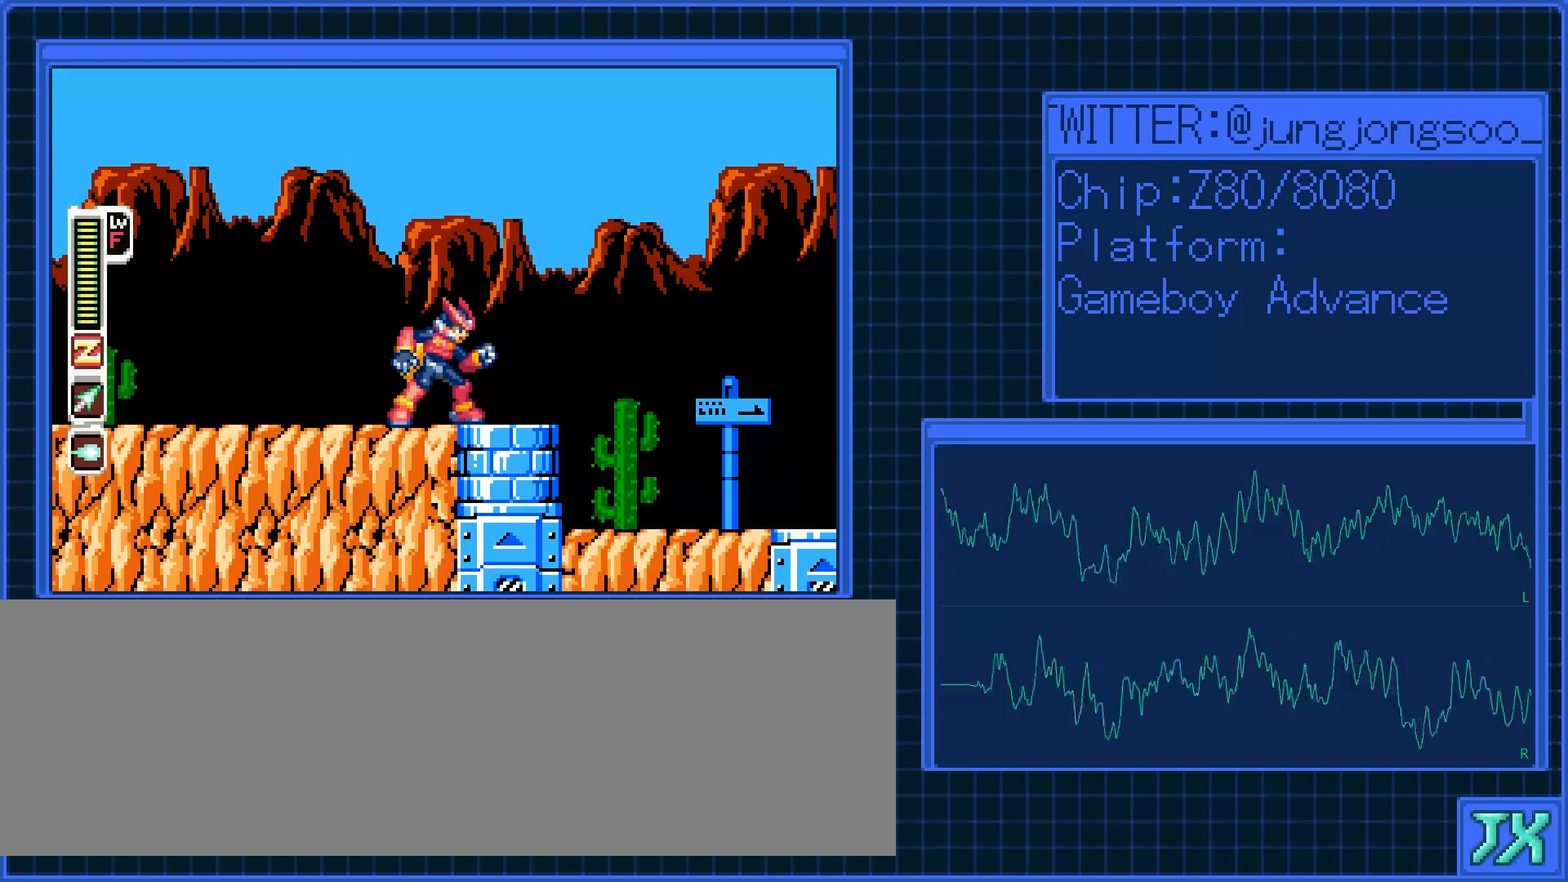
Gameplay with a controller (Nintendo layout); each line is a JSON object with the inputs held at the frame after it. "events" lists button and stick changes between this image and that frame as [ms after this image, input, new state], when the widget could be followed in between. Not read: A L3 R3 X Y.
{"buttons": ["L1", "DPAD_RIGHT"], "events": [[433, "L1", "down"], [483, "DPAD_RIGHT", "down"]]}
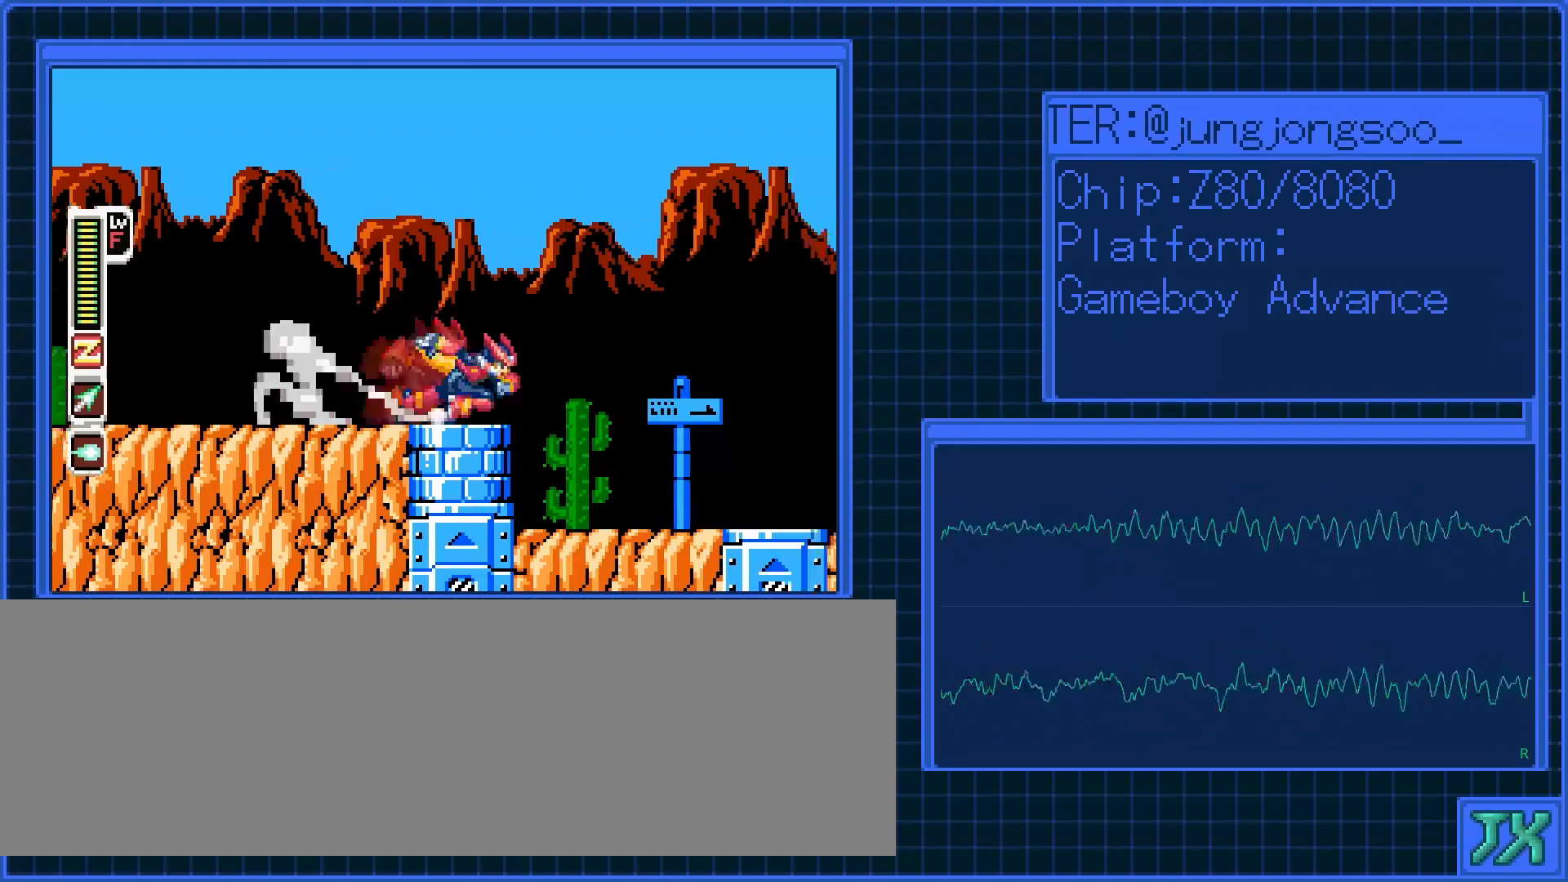
{"buttons": ["DPAD_RIGHT"], "events": [[250, "L1", "up"]]}
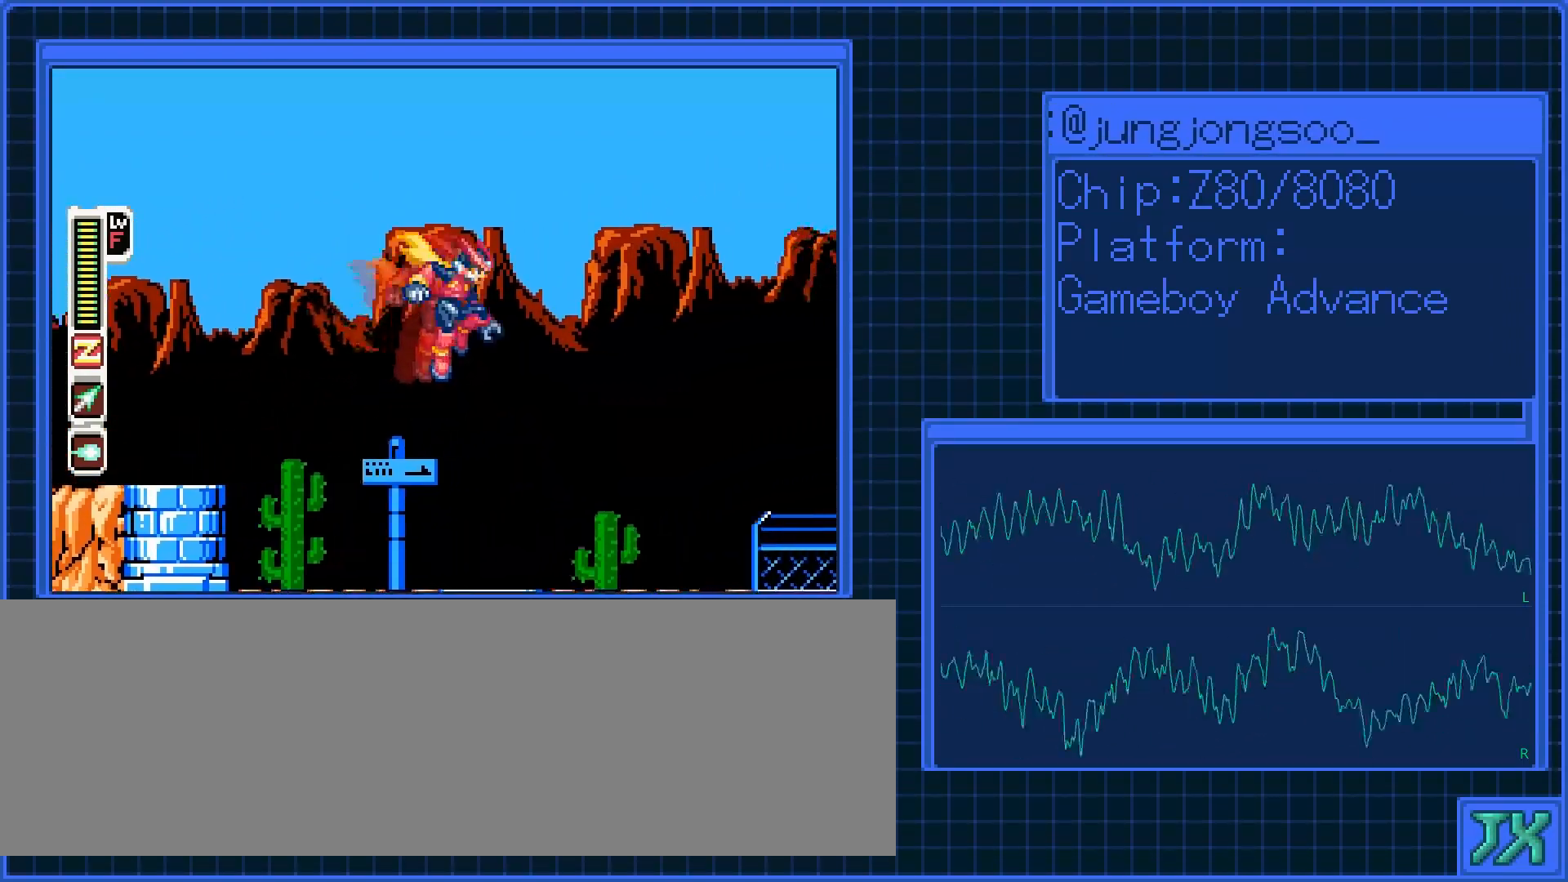
{"buttons": ["DPAD_RIGHT"], "events": []}
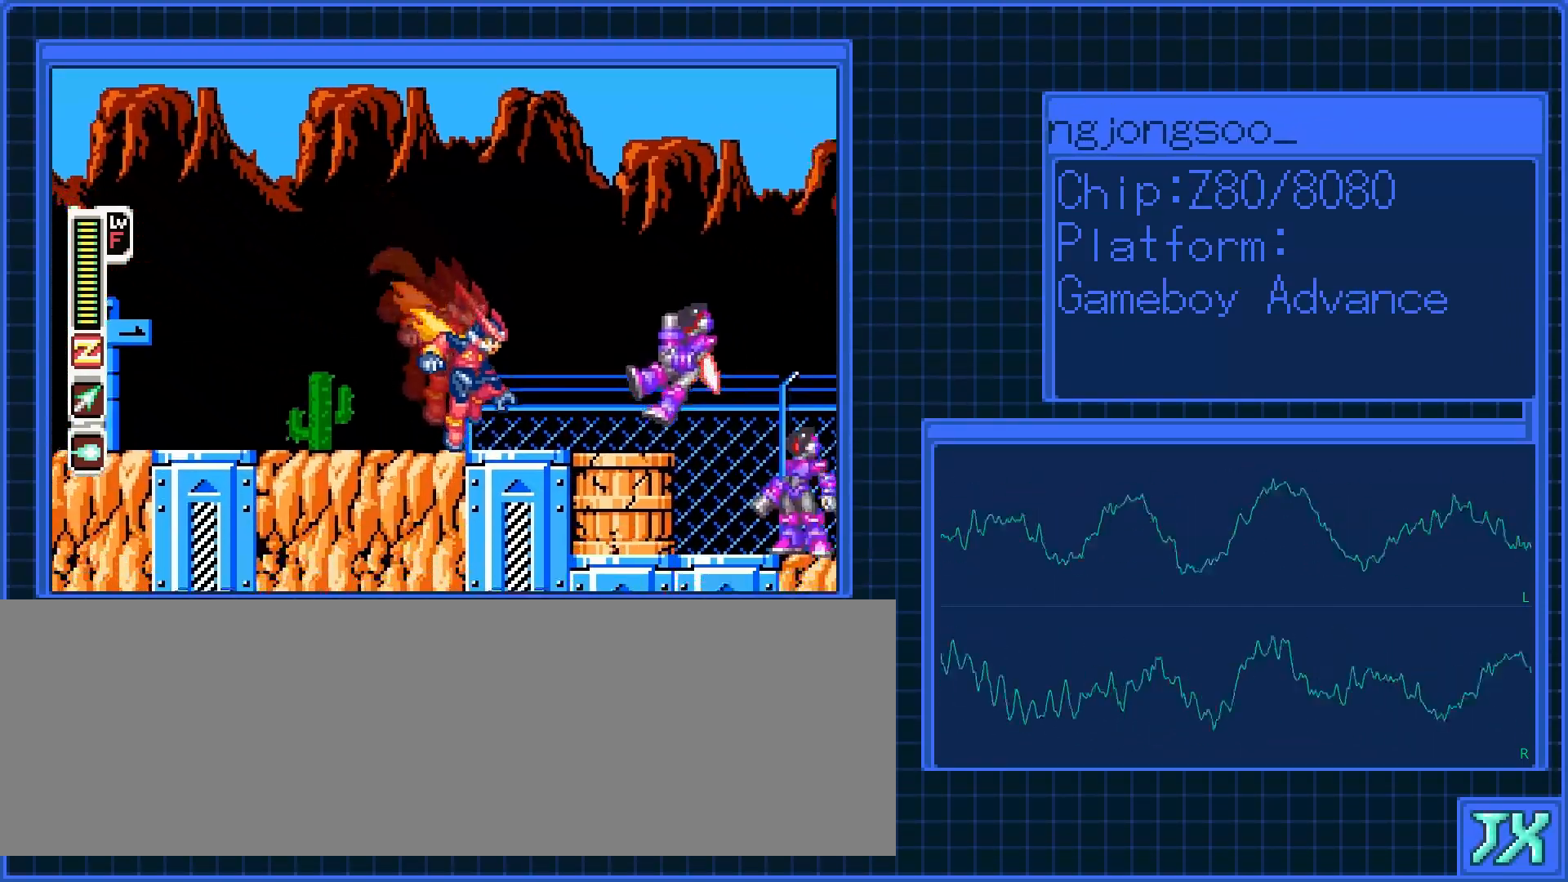
{"buttons": ["DPAD_RIGHT"], "events": [[17, "L1", "down"], [217, "L1", "up"], [300, "L1", "down"], [467, "L1", "up"]]}
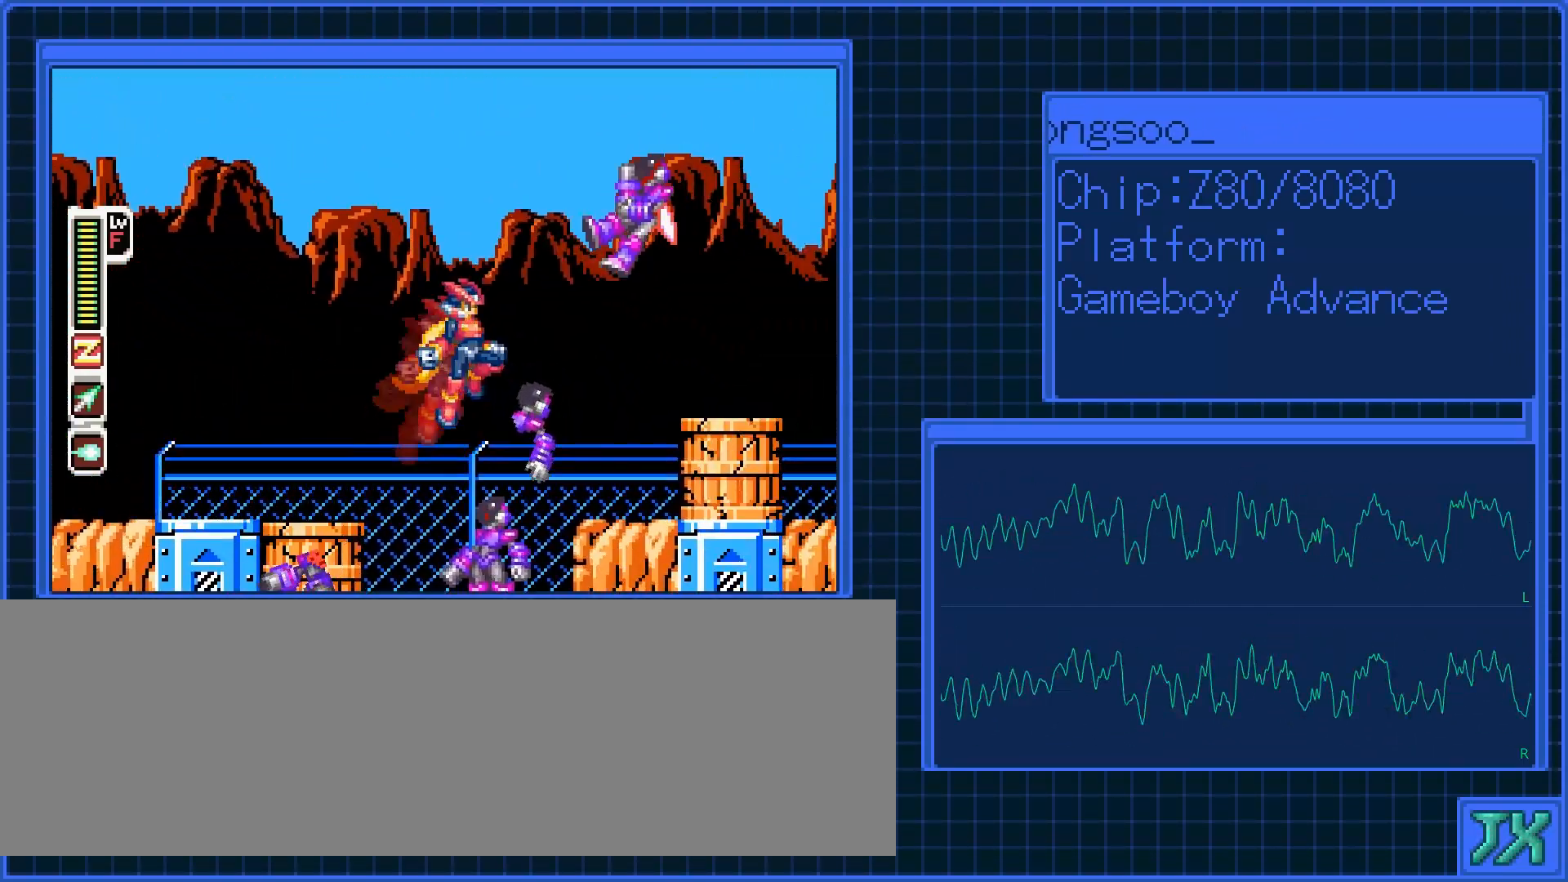
{"buttons": ["L1", "DPAD_RIGHT"], "events": [[50, "B", "down"], [217, "B", "up"], [483, "L1", "down"]]}
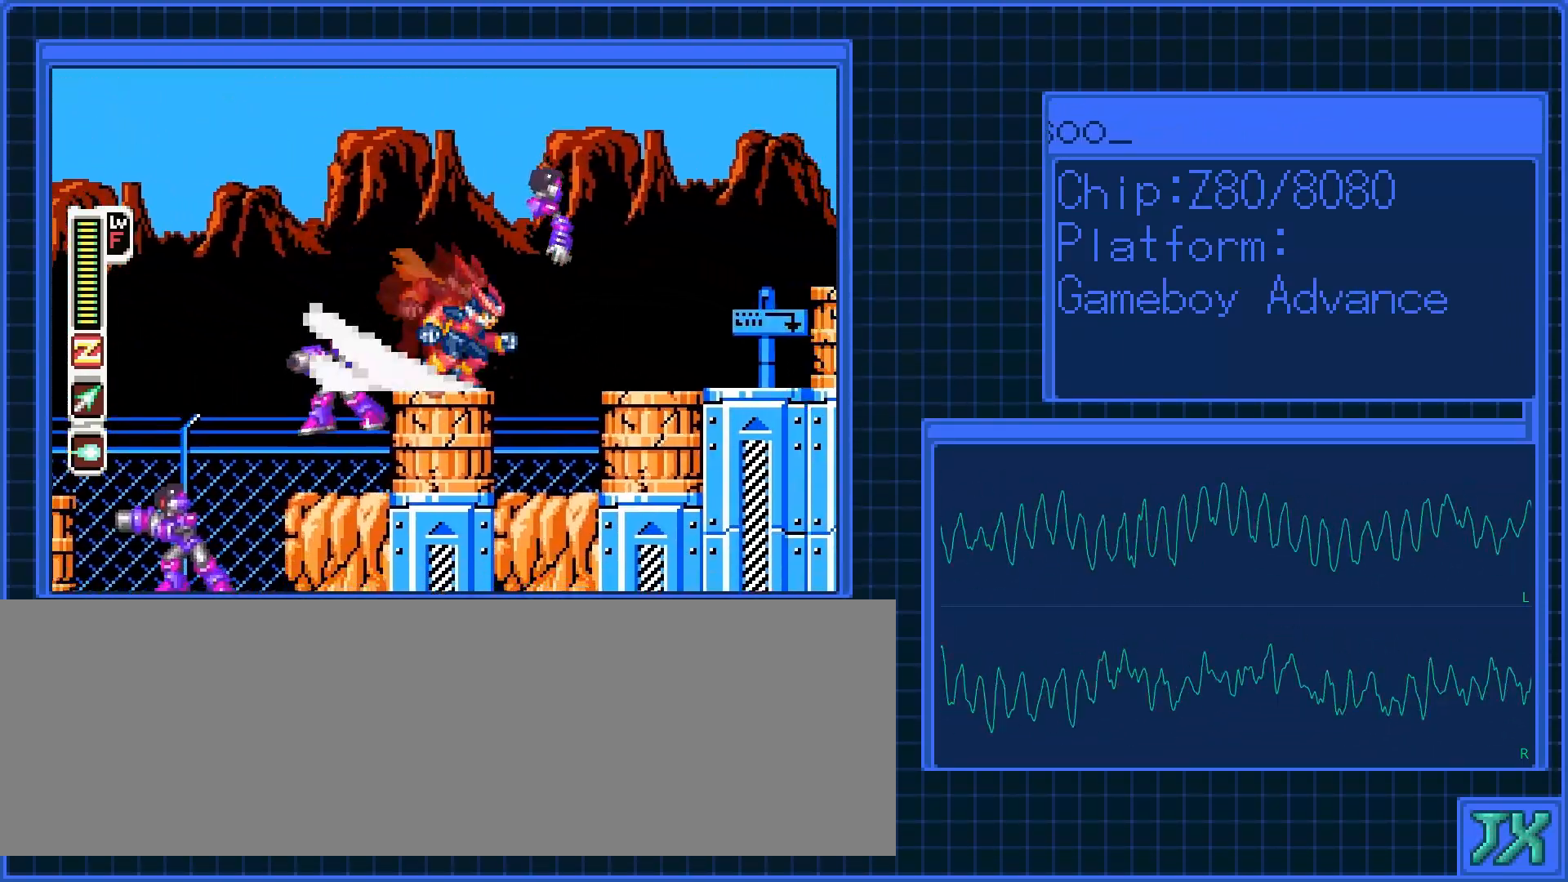
{"buttons": ["DPAD_RIGHT"], "events": [[200, "L1", "up"]]}
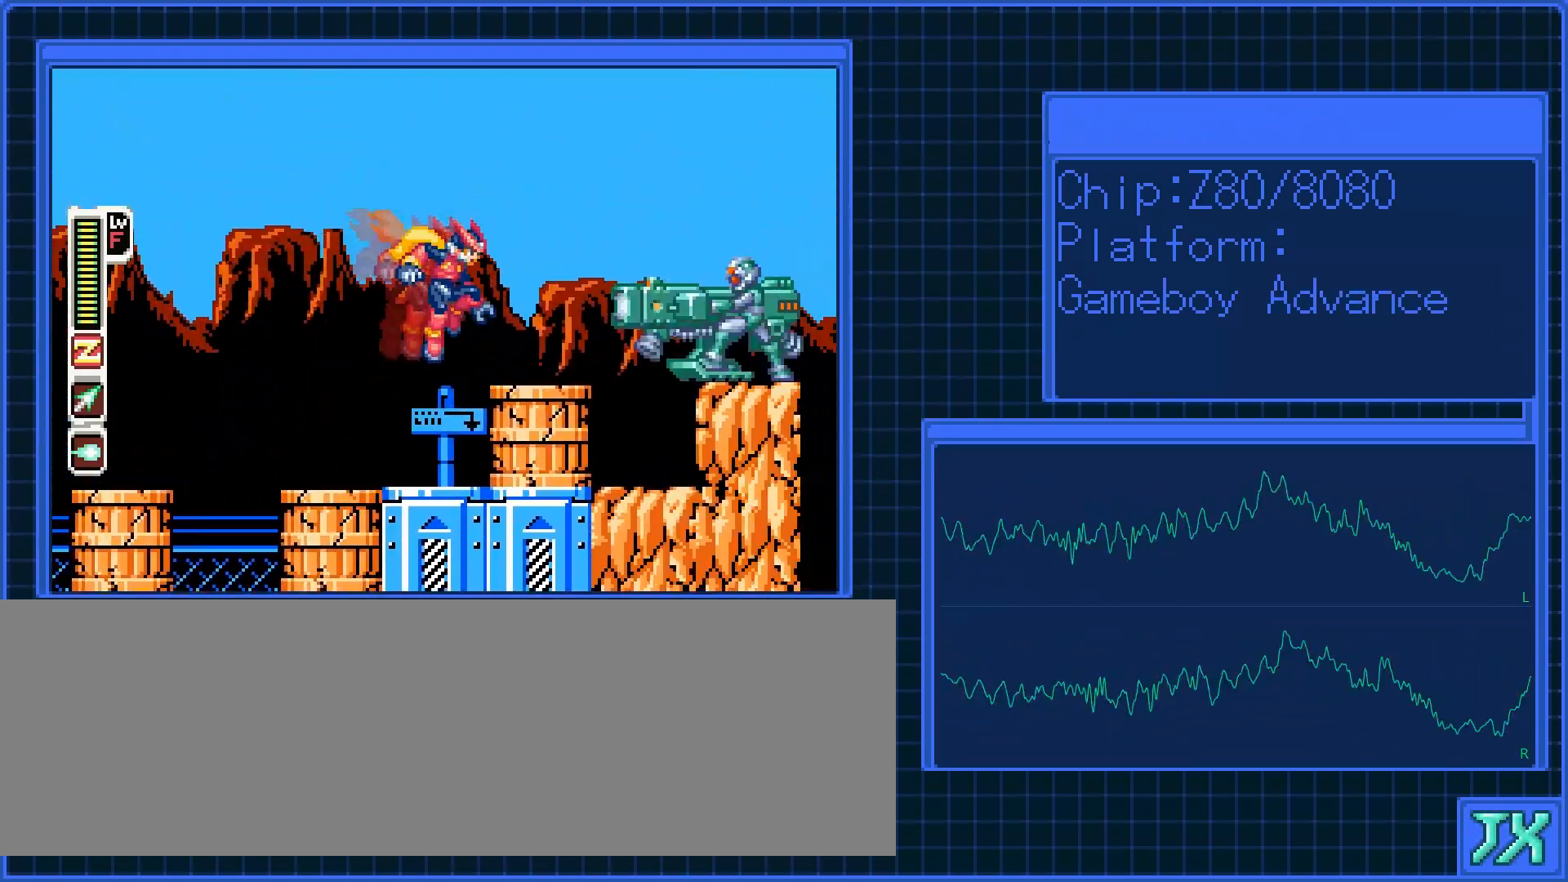
{"buttons": [], "events": [[67, "DPAD_RIGHT", "up"], [100, "DPAD_RIGHT", "down"], [133, "DPAD_DOWN", "down"], [167, "DPAD_RIGHT", "up"], [200, "B", "down"], [233, "DPAD_DOWN", "up"], [283, "B", "up"]]}
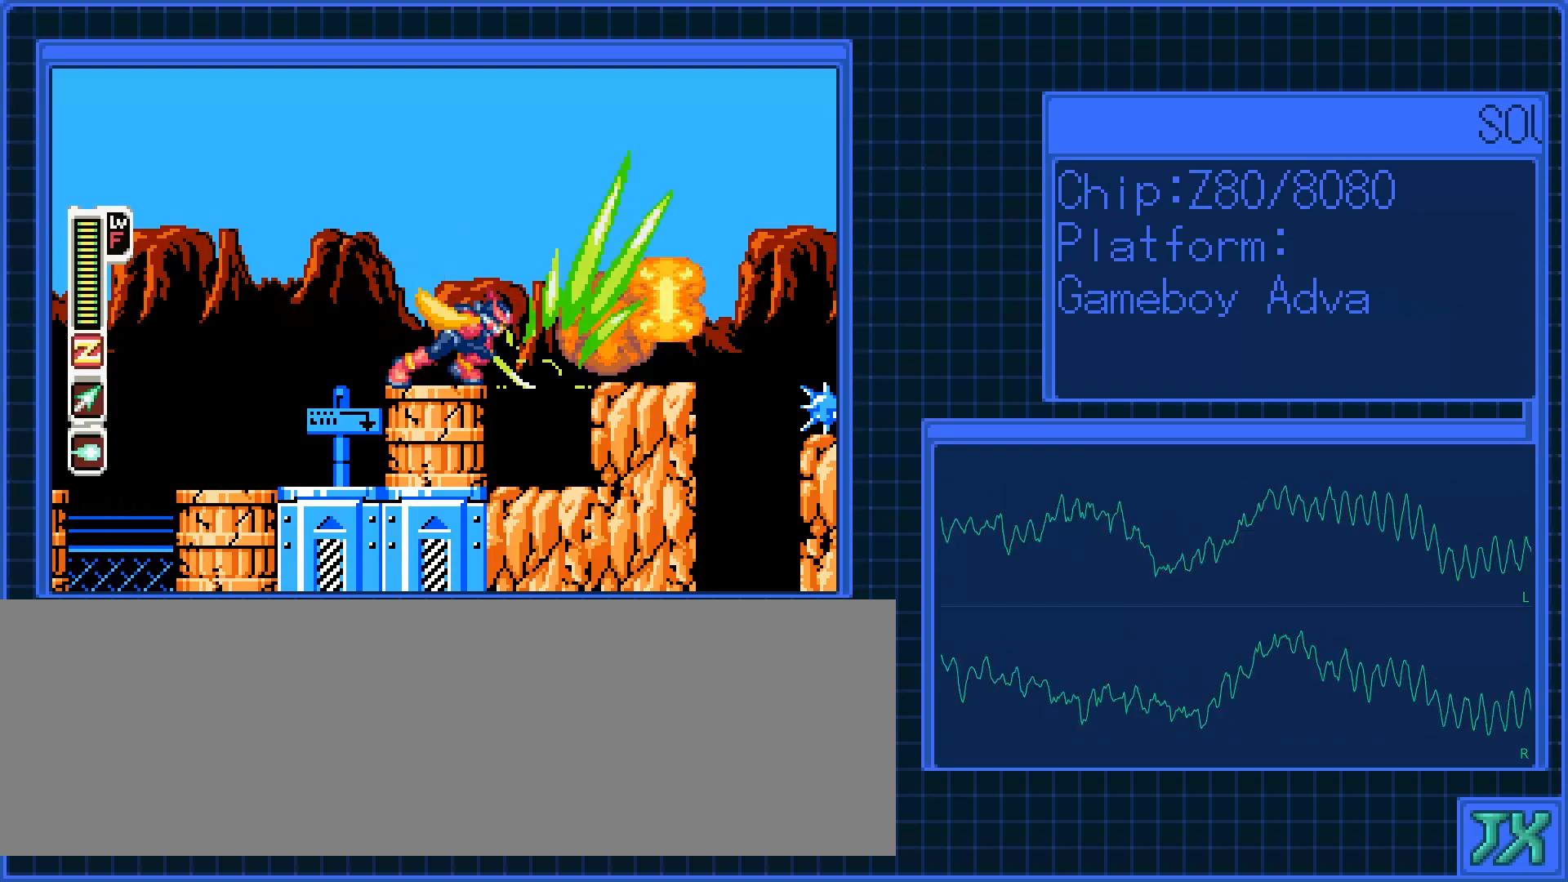
{"buttons": [], "events": []}
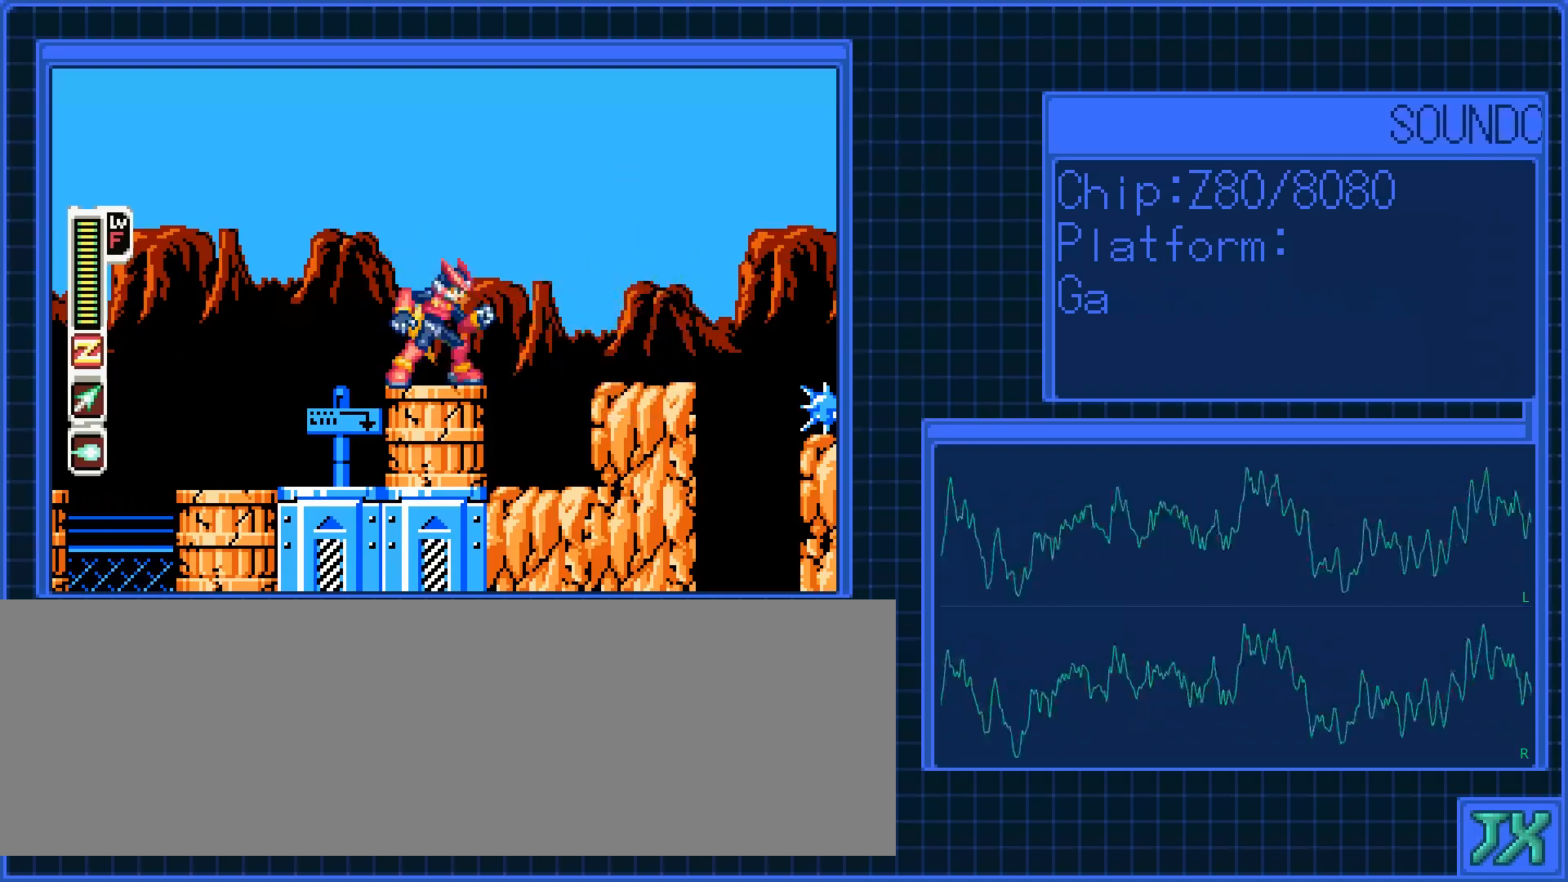
{"buttons": ["DPAD_RIGHT"], "events": [[200, "DPAD_RIGHT", "down"], [200, "L1", "down"], [333, "L1", "up"]]}
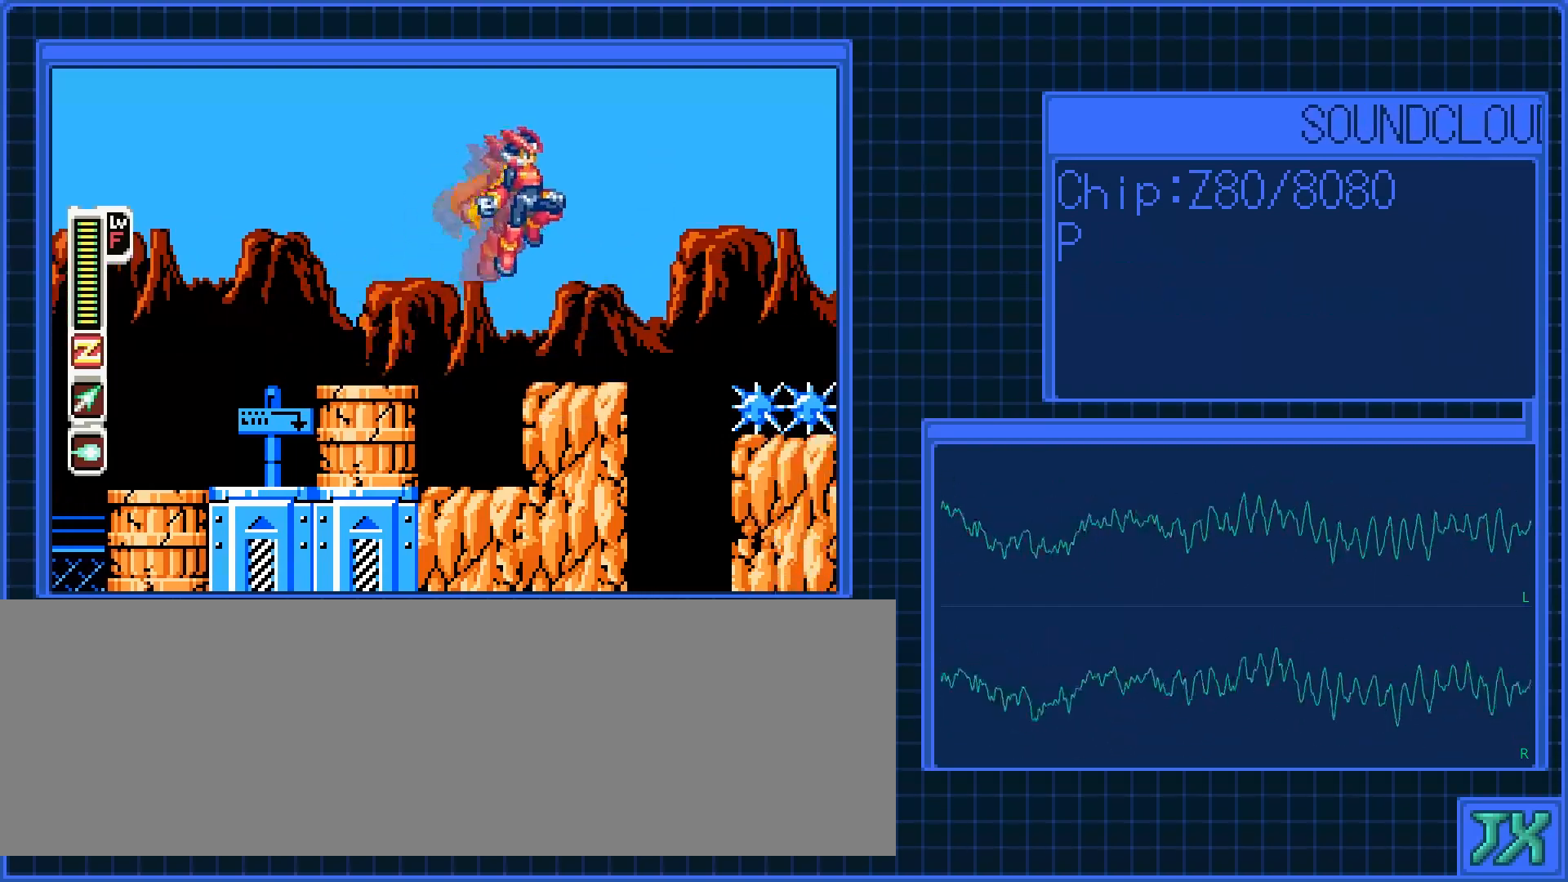
{"buttons": [], "events": [[333, "DPAD_RIGHT", "up"]]}
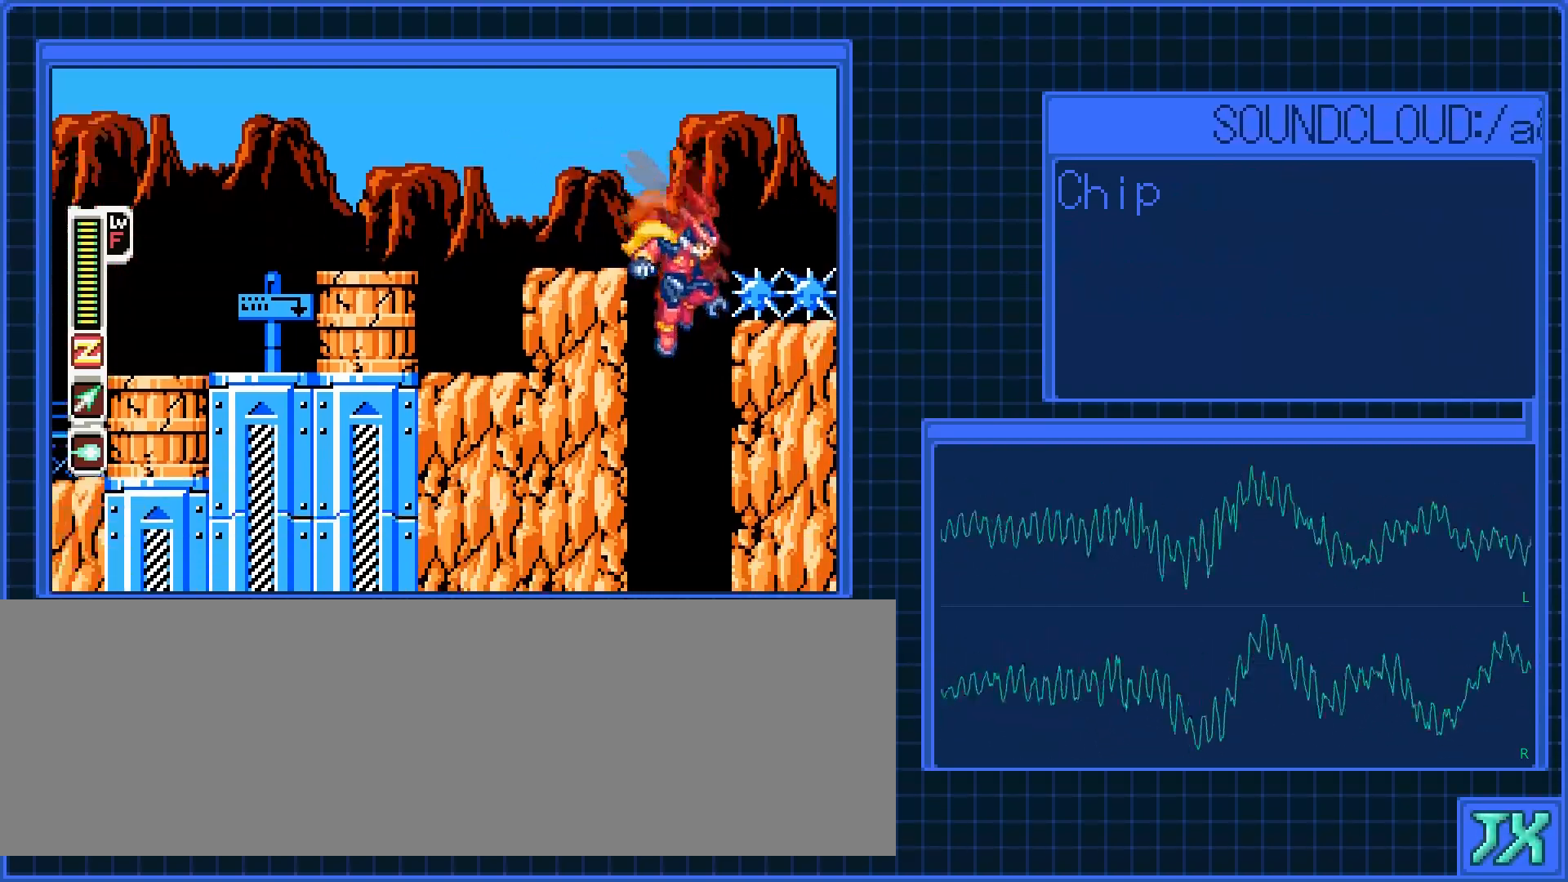
{"buttons": [], "events": []}
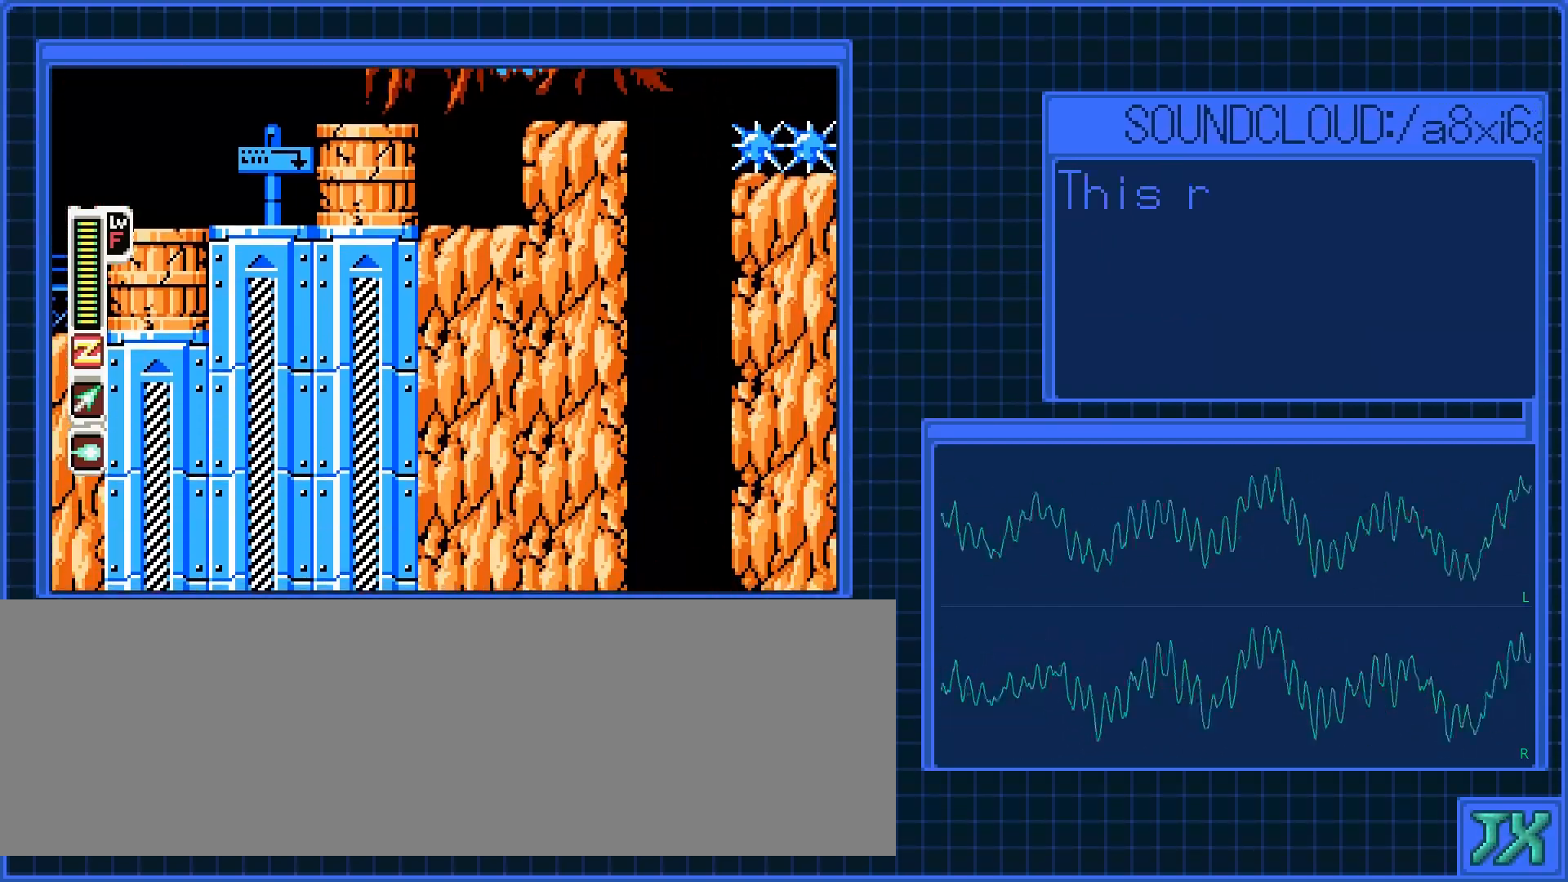
{"buttons": [], "events": []}
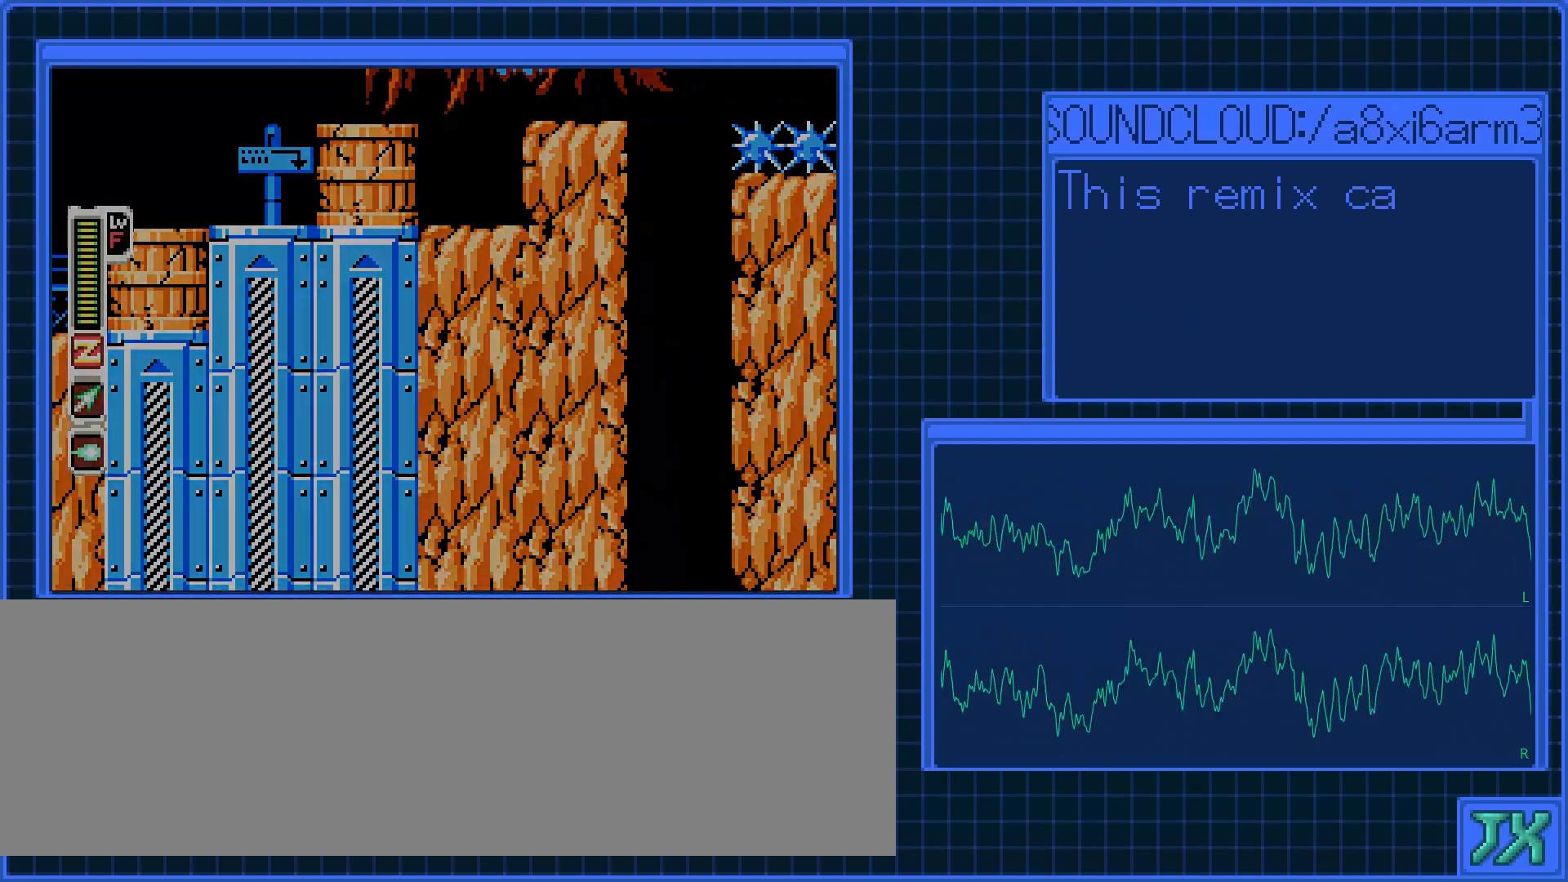
{"buttons": [], "events": []}
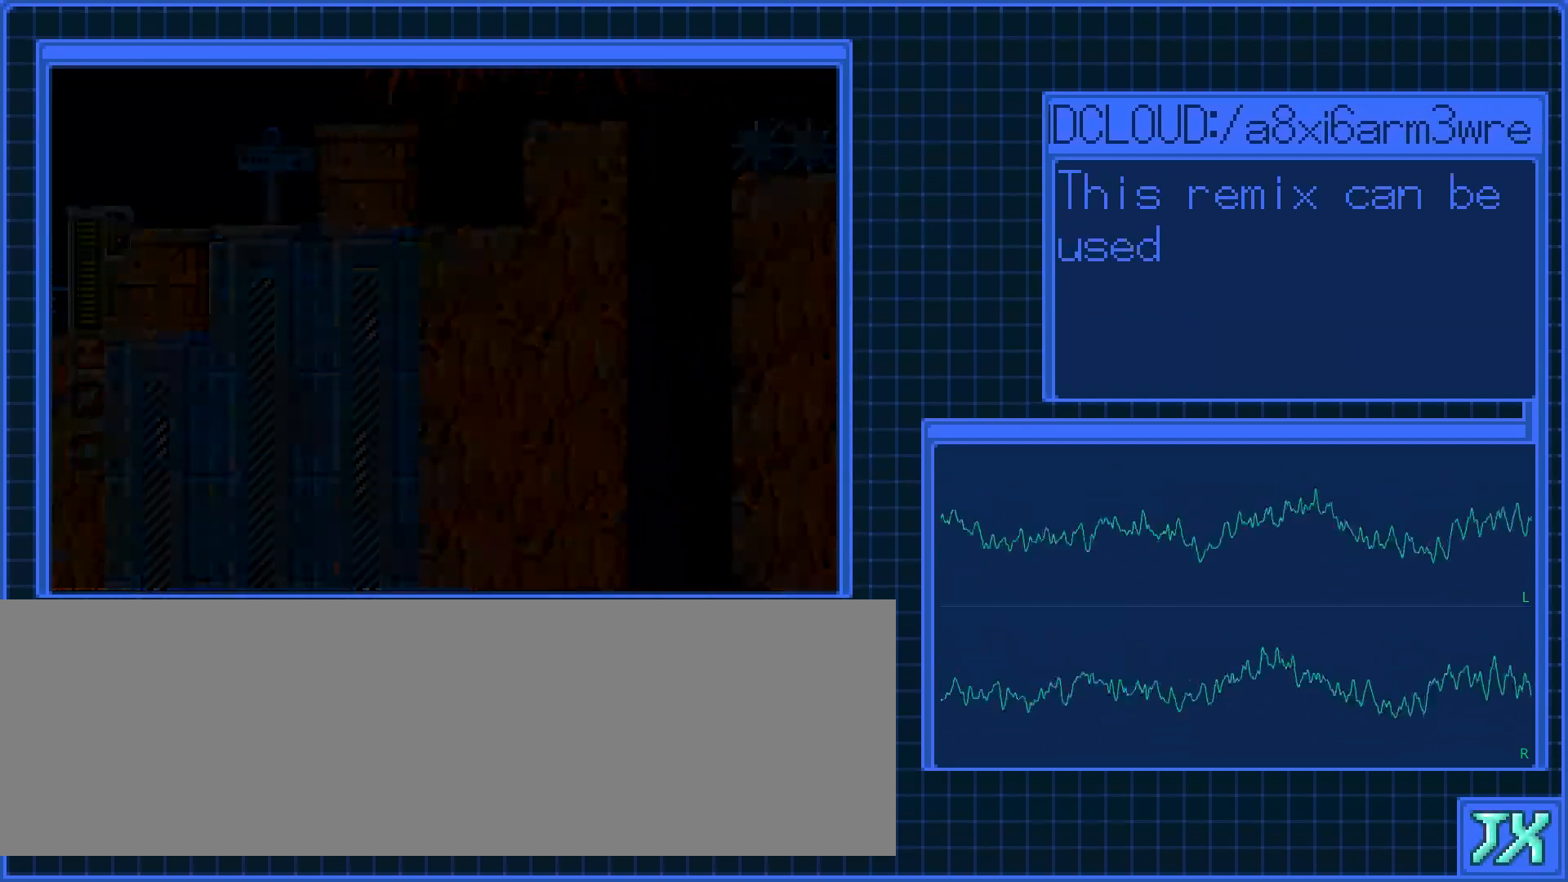
{"buttons": [], "events": []}
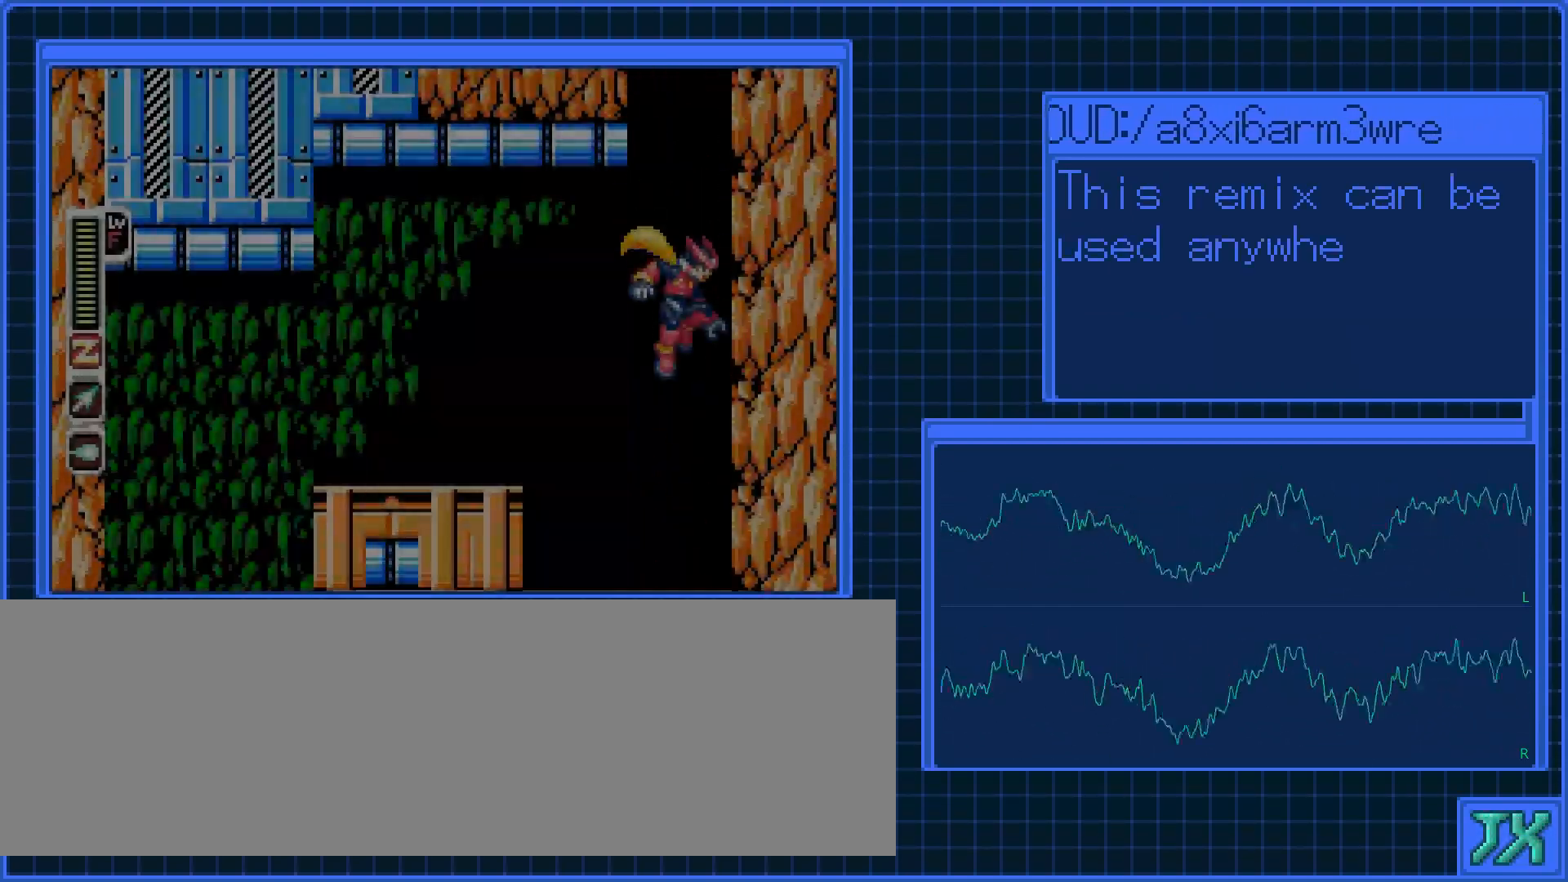
{"buttons": [], "events": []}
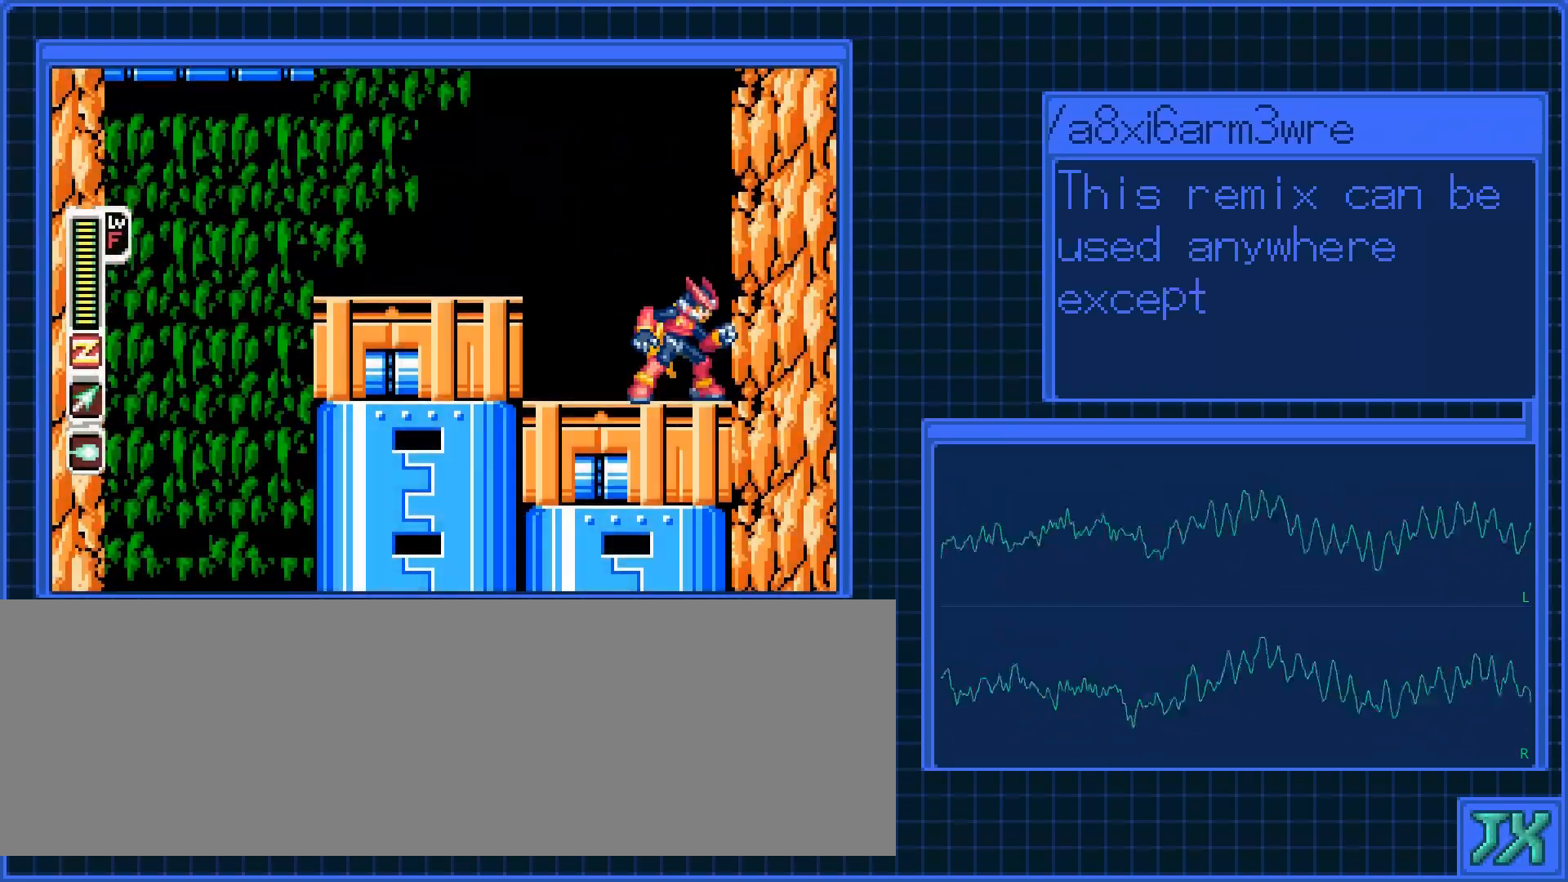
{"buttons": [], "events": []}
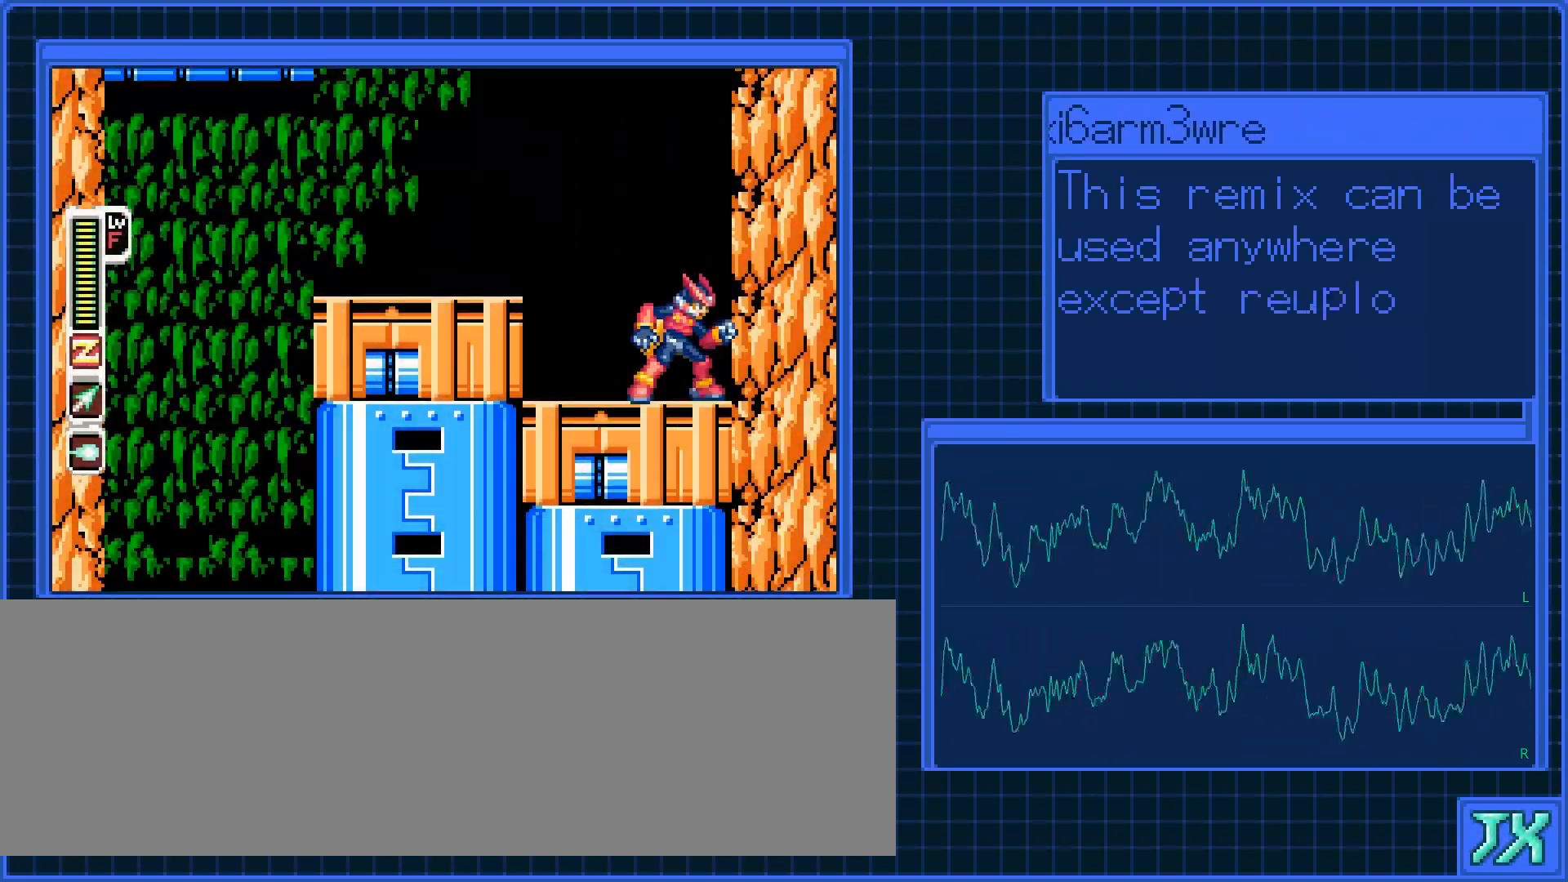
{"buttons": [], "events": []}
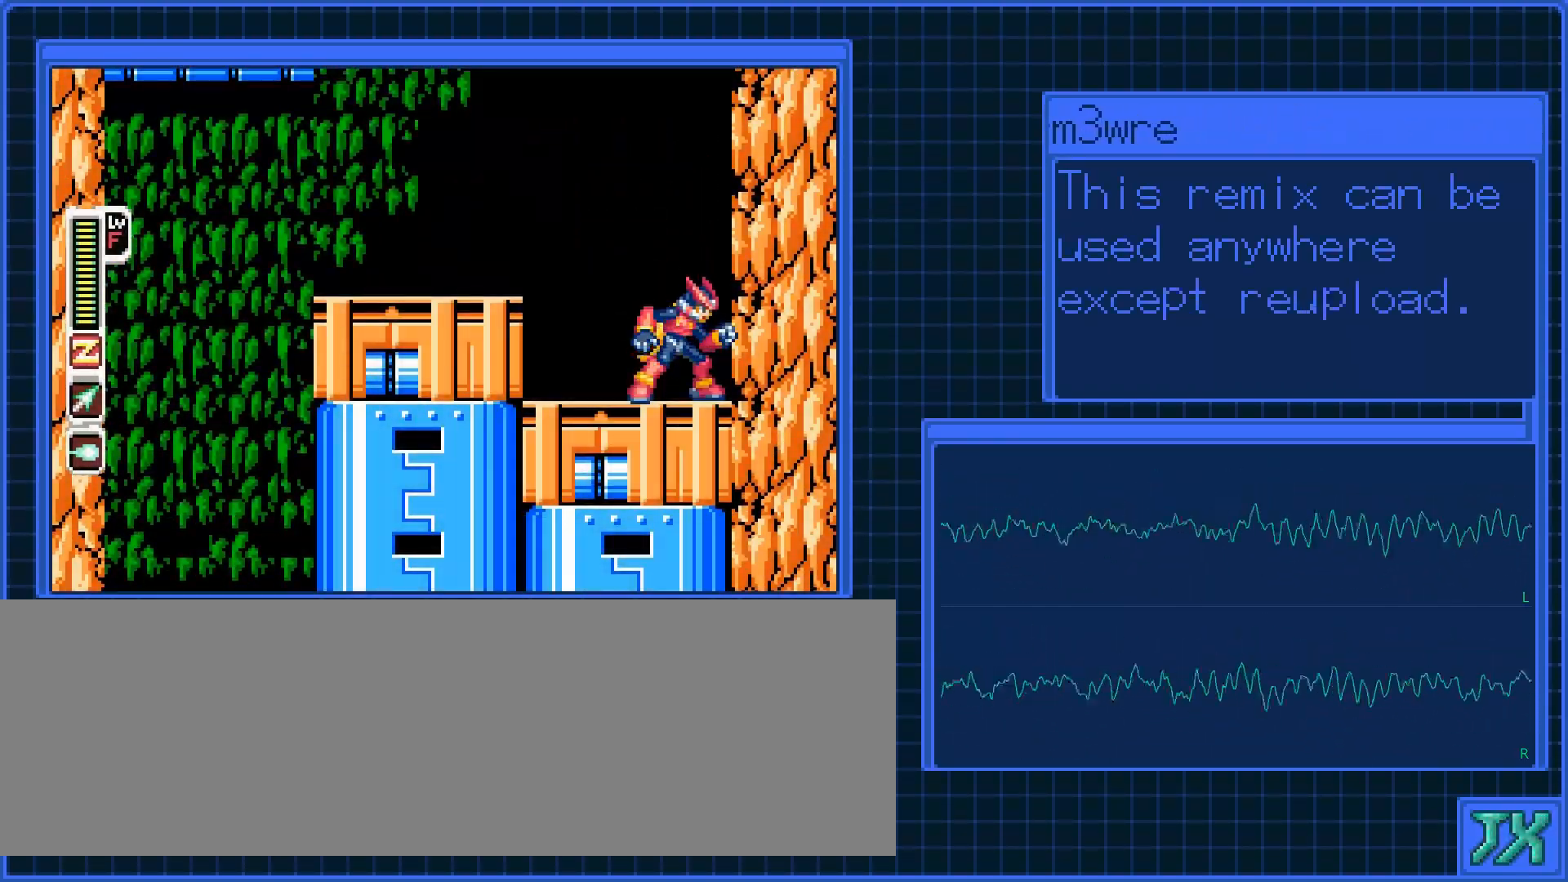
{"buttons": [], "events": []}
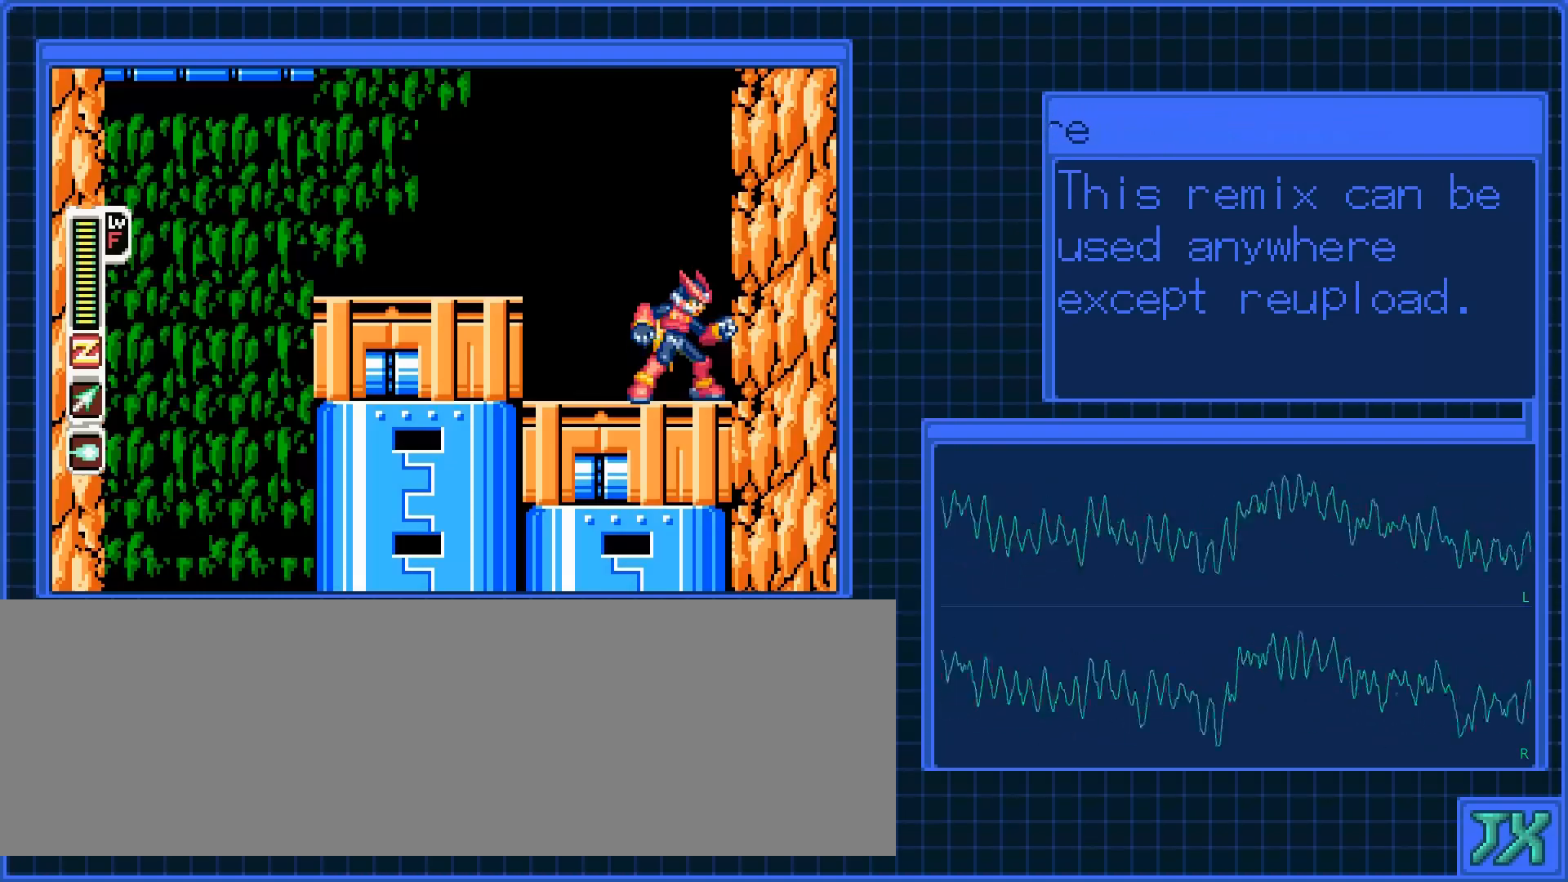
{"buttons": [], "events": []}
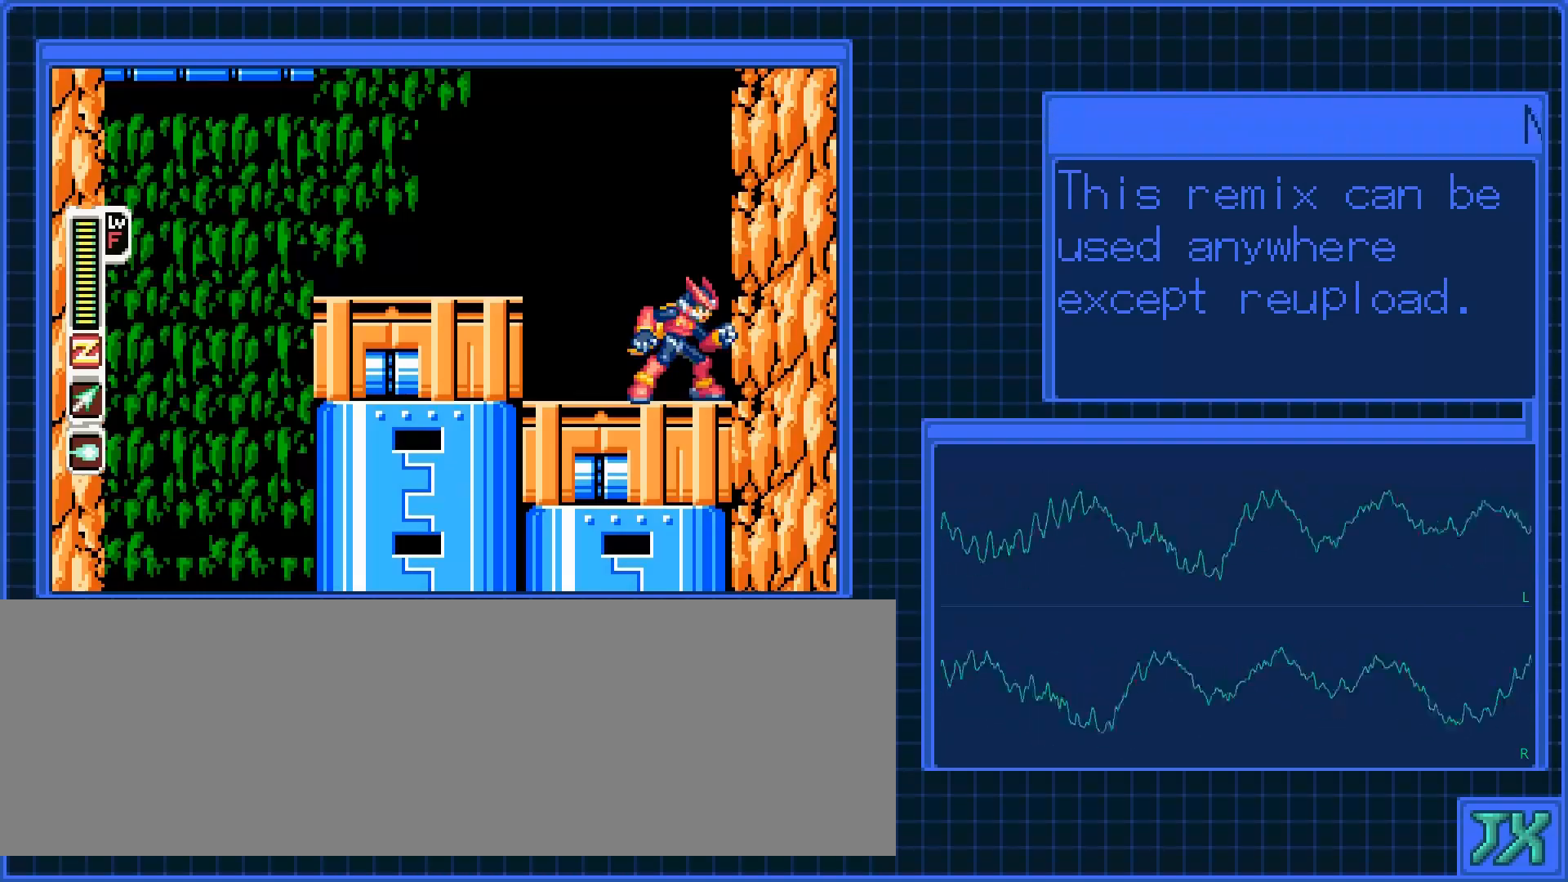
{"buttons": ["DPAD_LEFT"], "events": [[267, "DPAD_LEFT", "down"], [267, "L1", "down"], [383, "L1", "up"]]}